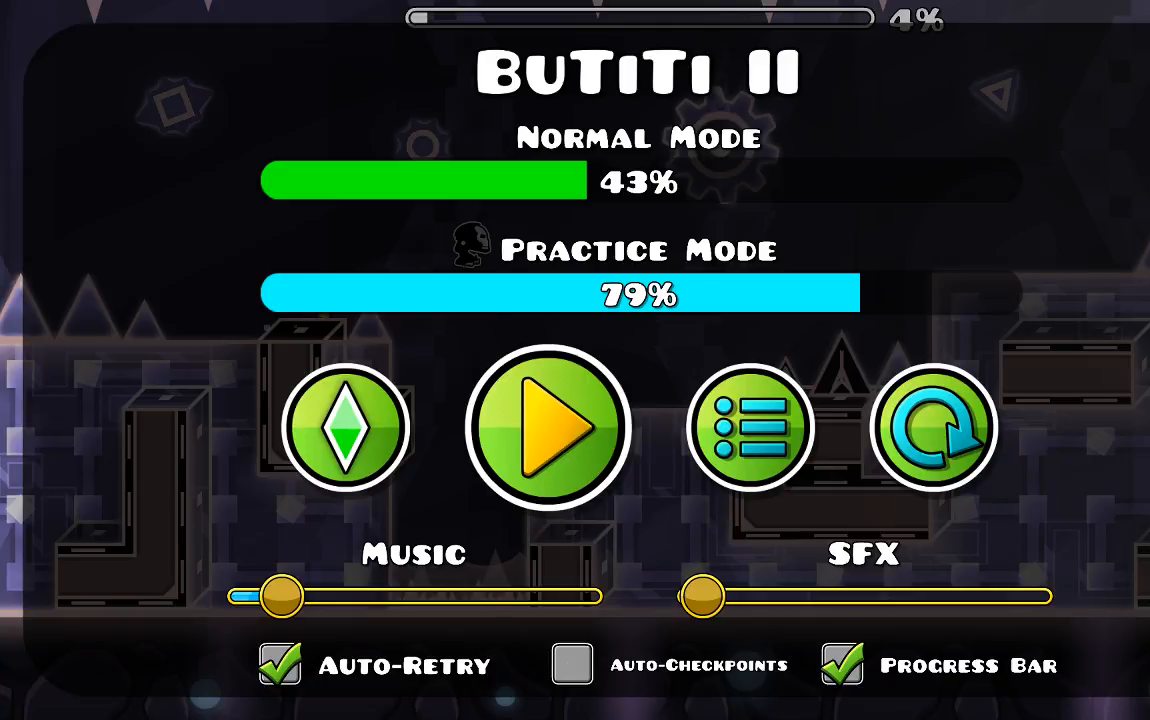
Gameplay with keyboard and mouse; each line is a JSON object with the keys and mouse buttons held at the frame after it. "events" lists presses ("down") and releases ("up") of "mouse_left", "mouse_wheel", "mouse_right", "mouse_mb4" and "mouse_mb5" between this image and that frame as [ms after this image, input, new state], when the widget could be followed in between. "mouse_left", "mouse_wheel", "mouse_right", "mouse_mb4", "mouse_mb5" = the "left", "wheel", "right", "mb4", "mb5" buttons of the "mouse" list. No other keys are recorded. "wheel" means that the mouse wheel is clicked or scrolled. Mouse movement is not recorded.
{"keys": [], "mouse": [], "events": [[434, "mouse_left", "down"], [500, "mouse_left", "up"]]}
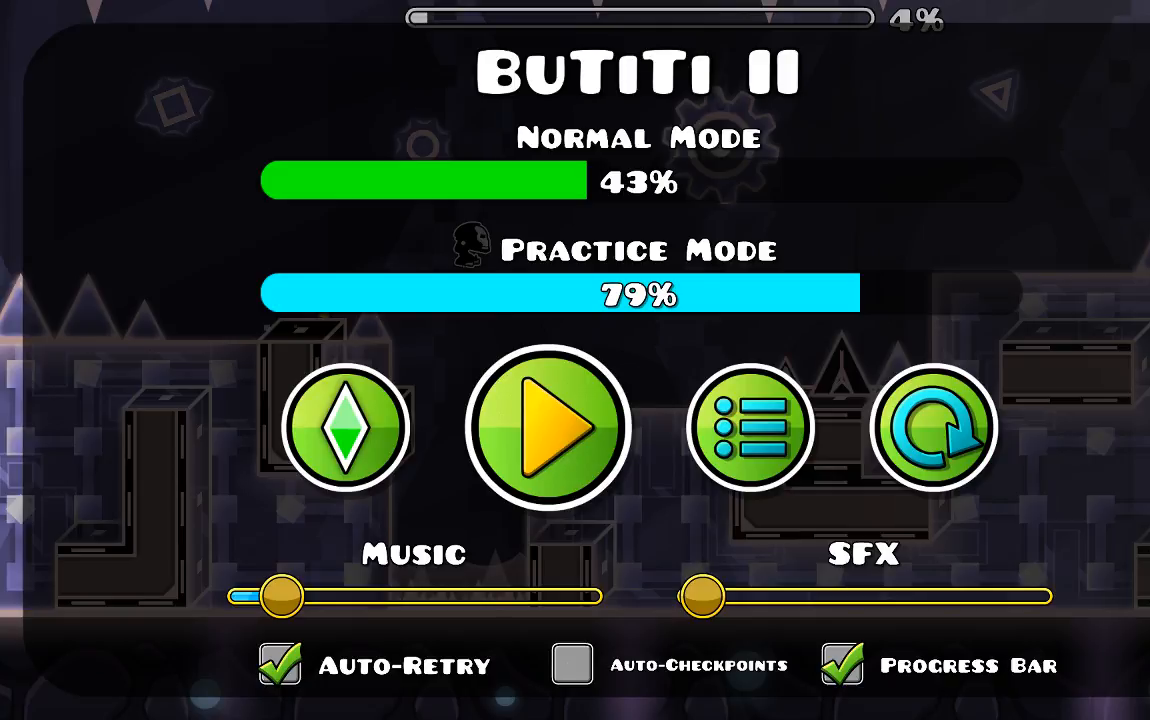
{"keys": [], "mouse": [], "events": []}
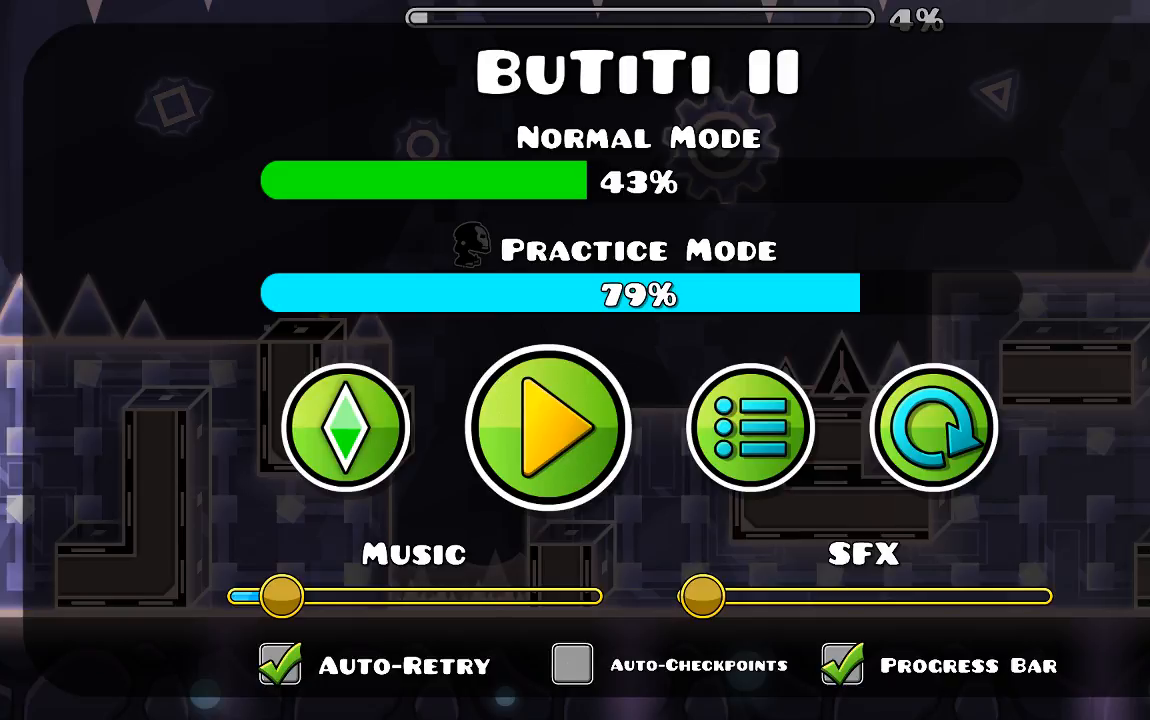
{"keys": [], "mouse": [], "events": []}
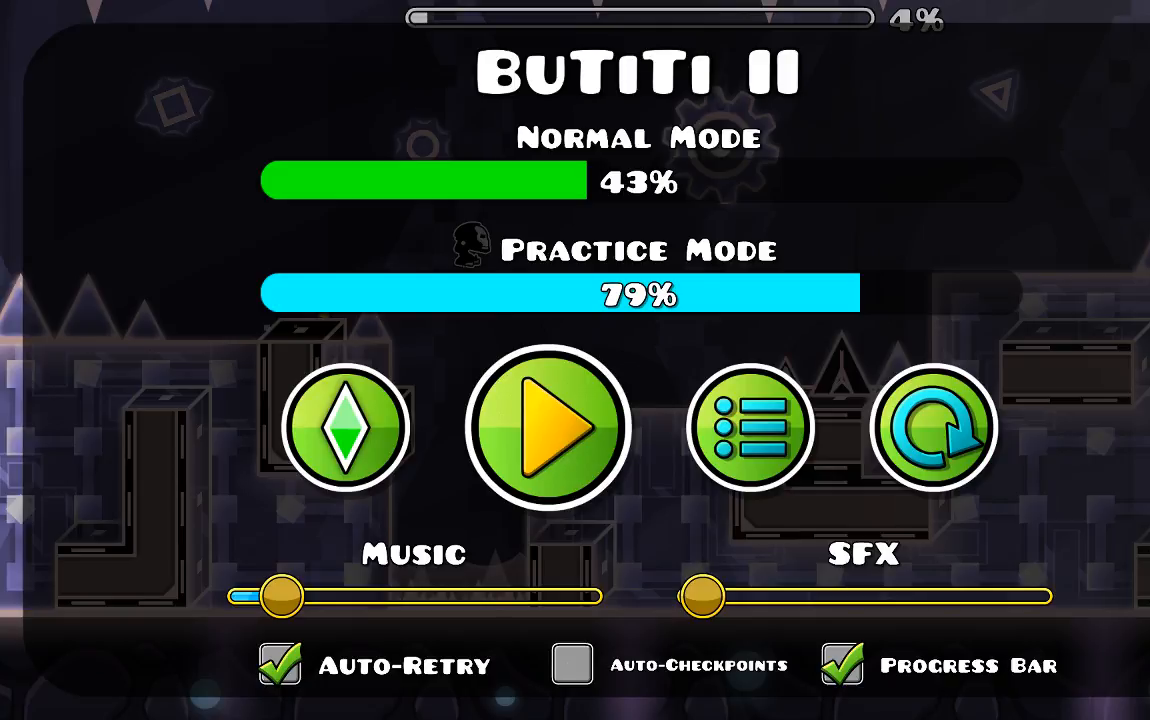
{"keys": [], "mouse": [], "events": []}
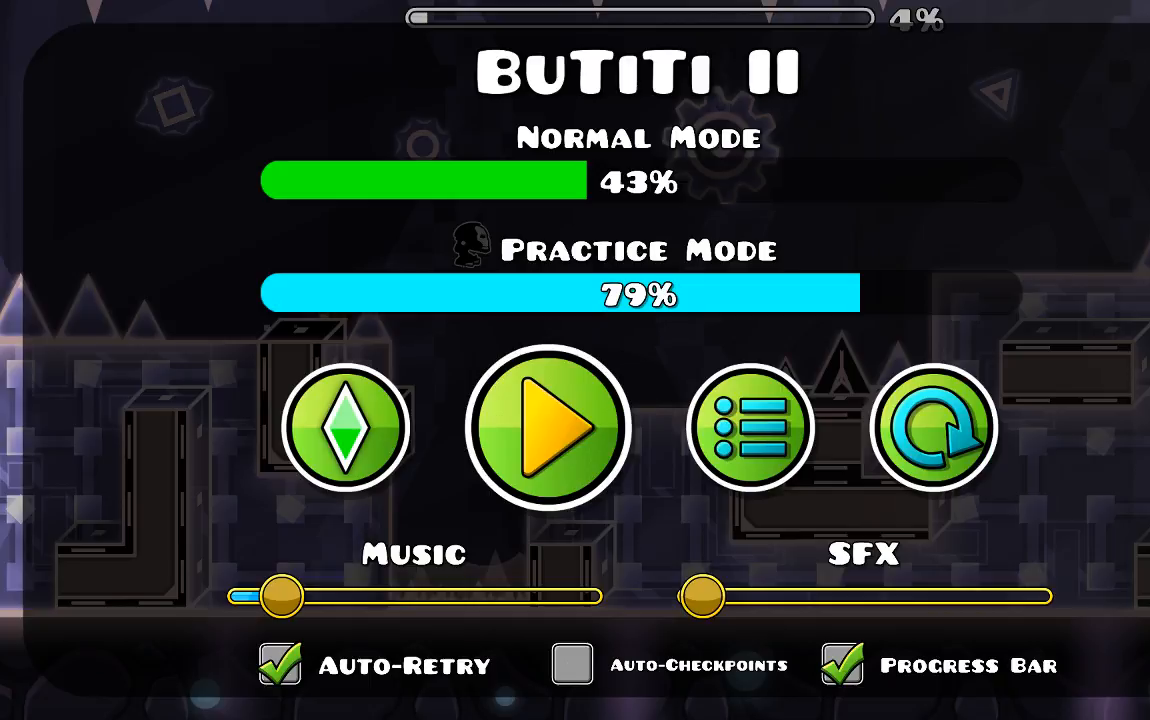
{"keys": [], "mouse": ["left"], "events": [[467, "mouse_left", "down"]]}
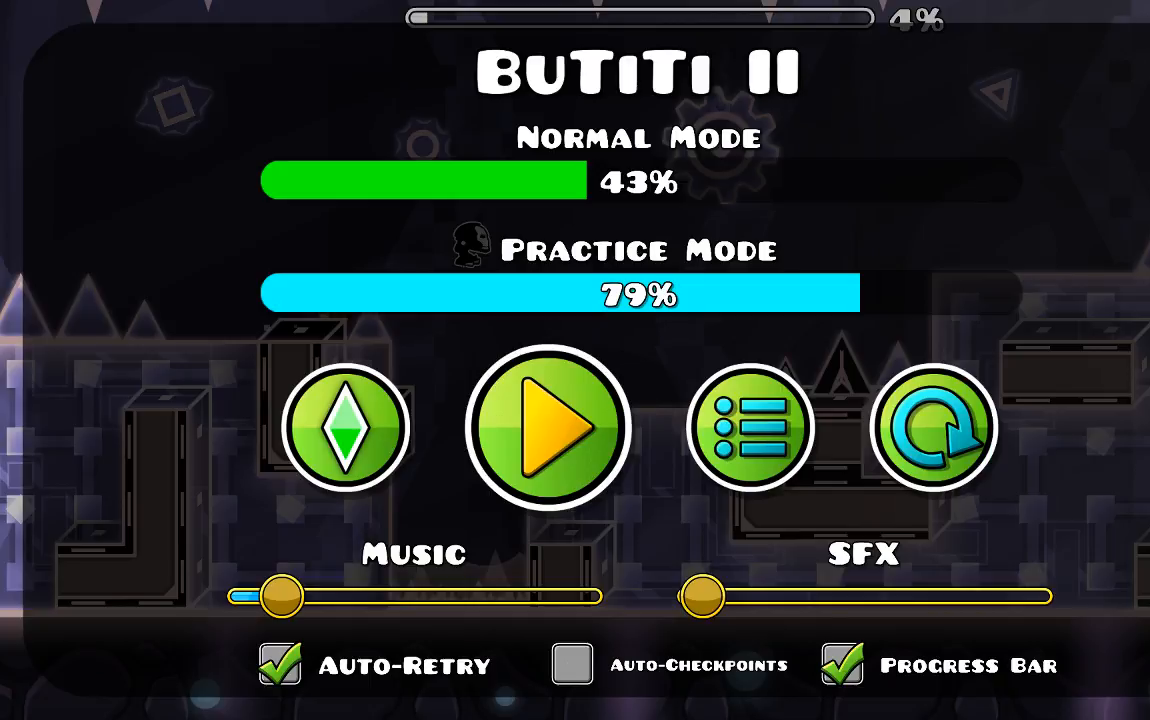
{"keys": [], "mouse": [], "events": [[67, "mouse_left", "up"]]}
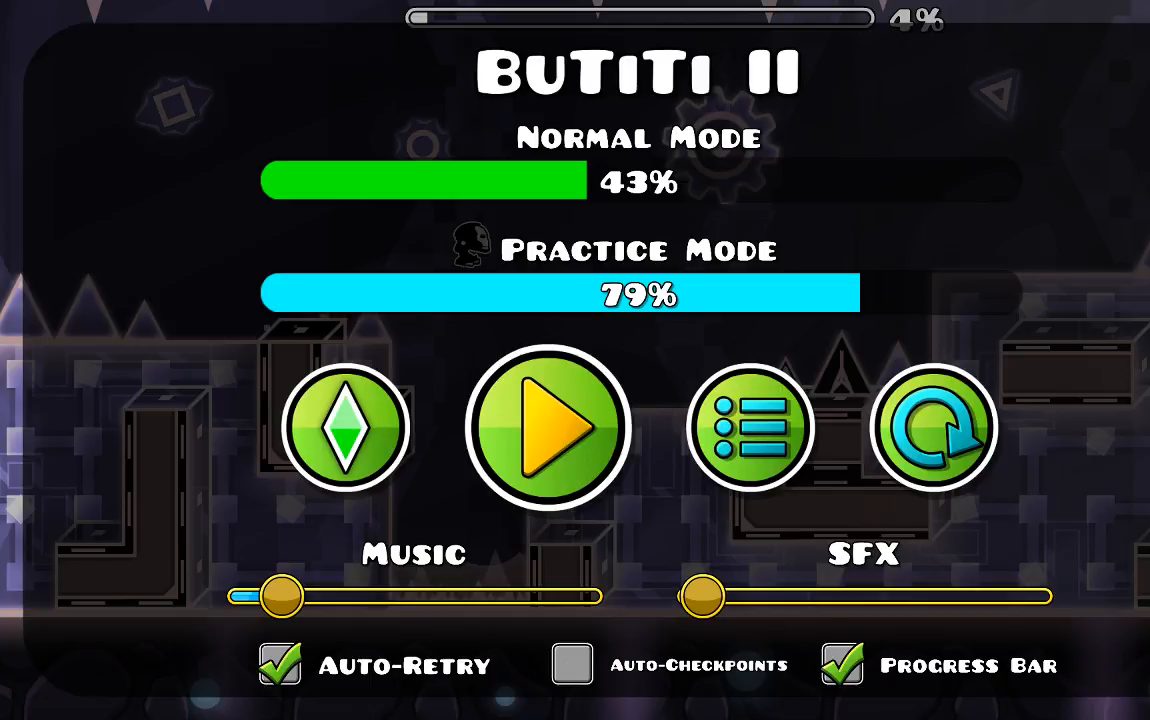
{"keys": [], "mouse": [], "events": []}
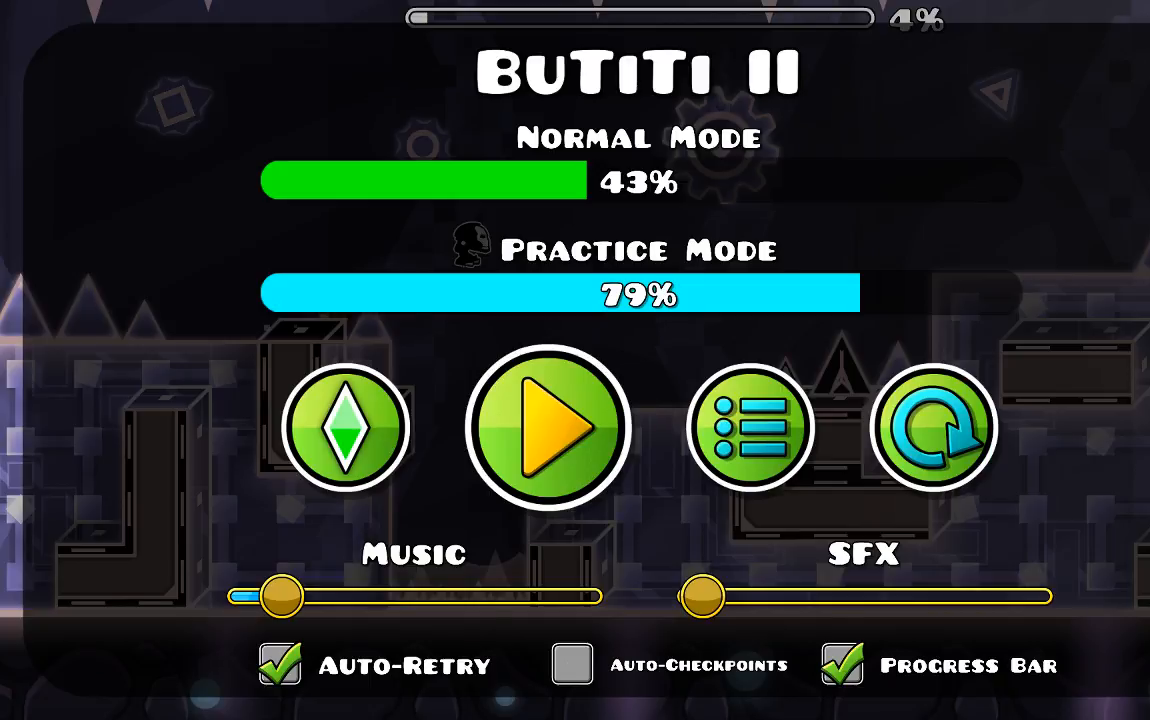
{"keys": [], "mouse": [], "events": []}
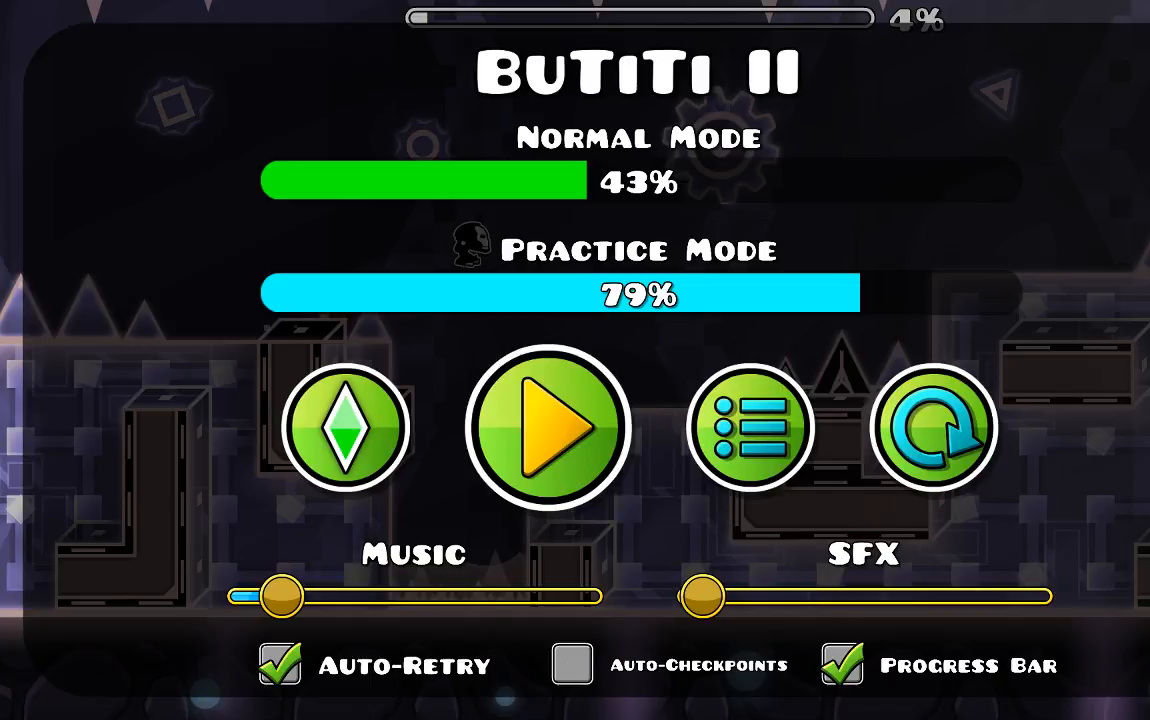
{"keys": [], "mouse": ["wheel"], "events": [[434, "mouse_wheel", "down"]]}
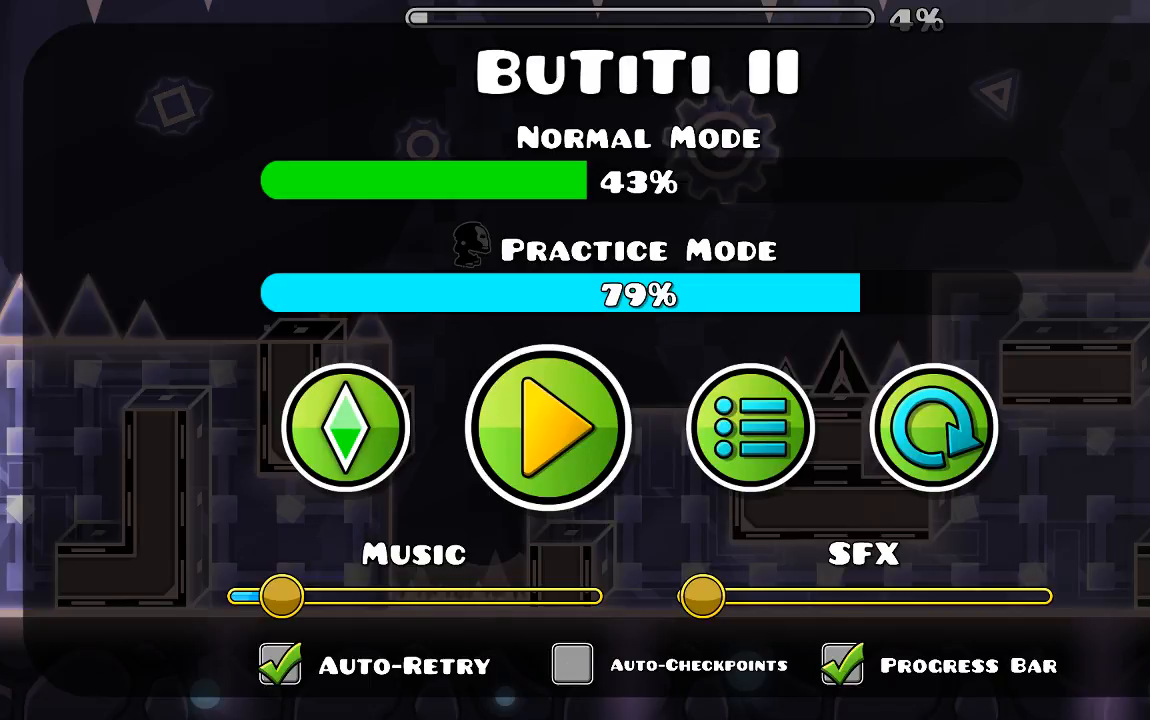
{"keys": [], "mouse": ["wheel"], "events": []}
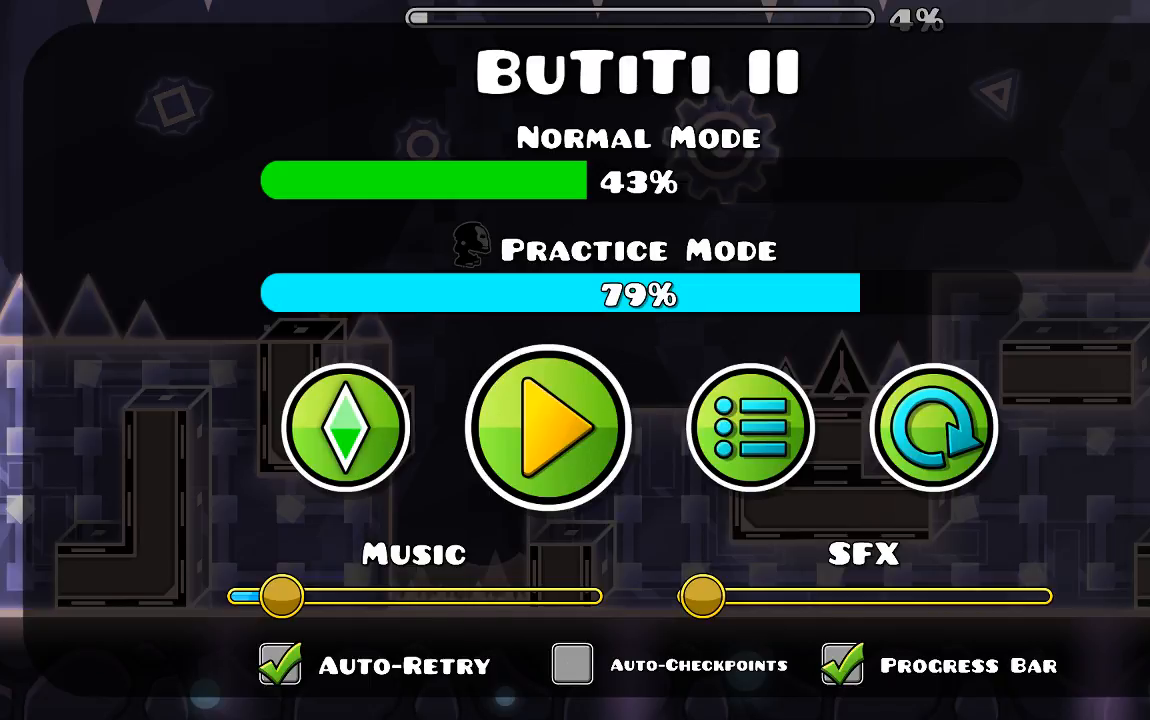
{"keys": [], "mouse": [], "events": [[134, "mouse_wheel", "up"]]}
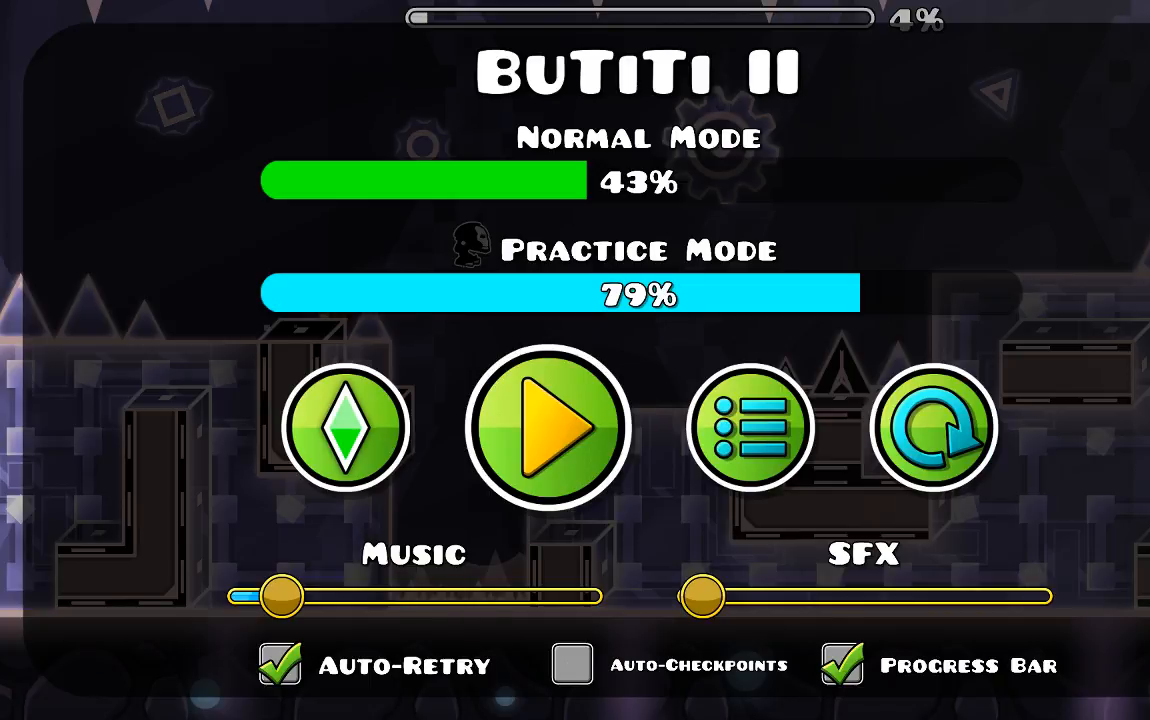
{"keys": [], "mouse": [], "events": []}
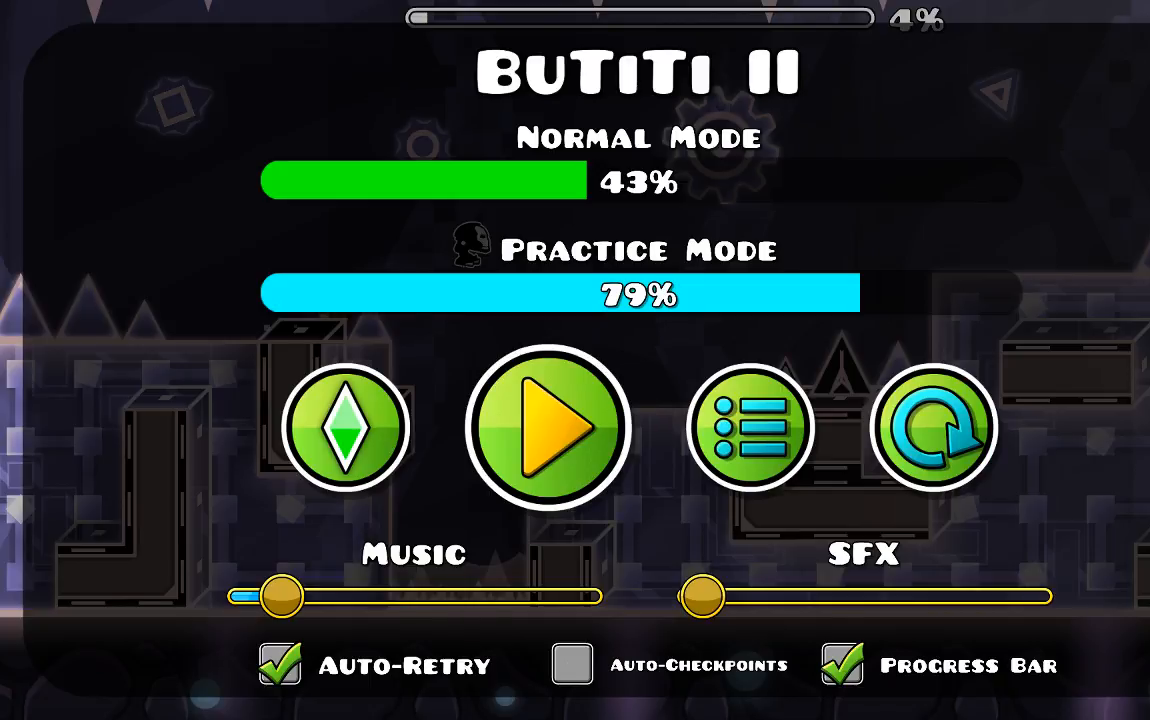
{"keys": [], "mouse": ["left"], "events": [[67, "mouse_left", "down"]]}
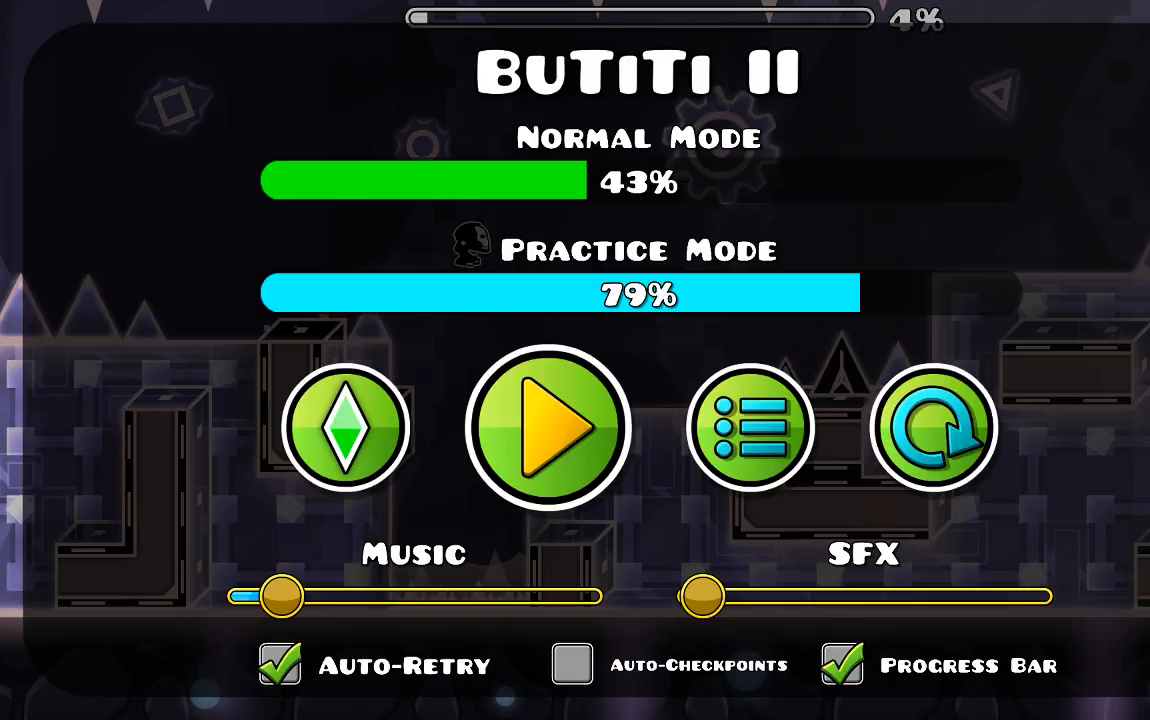
{"keys": [], "mouse": ["left"], "events": []}
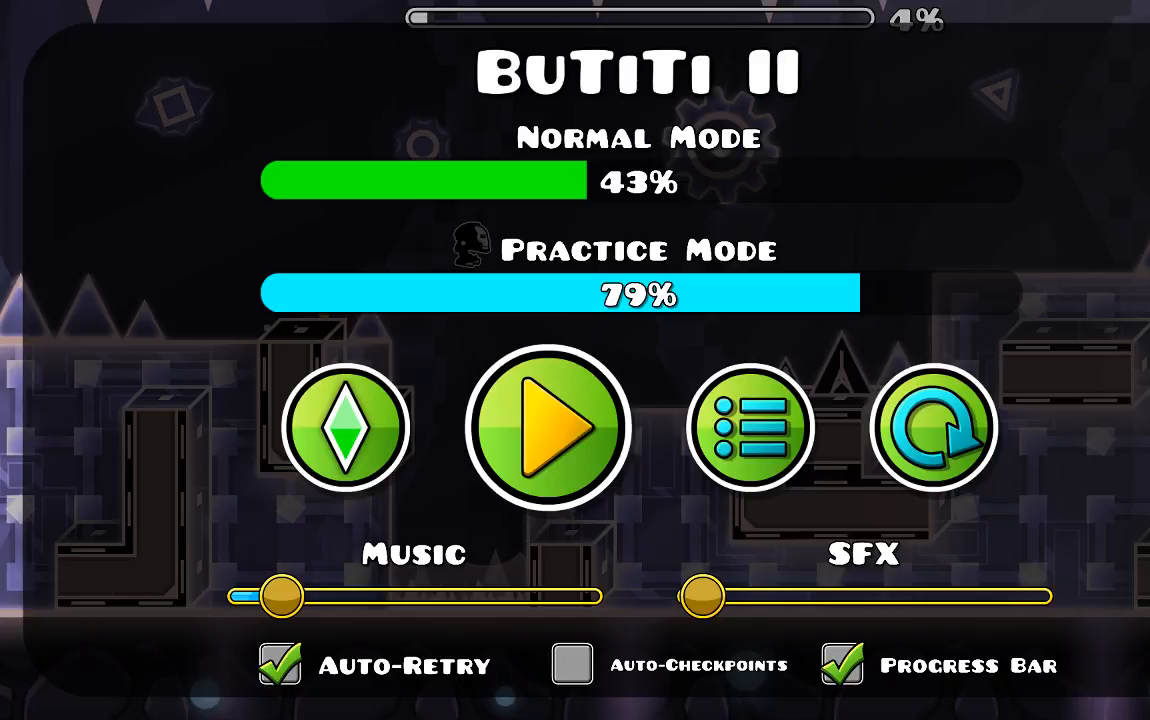
{"keys": [], "mouse": ["left"], "events": []}
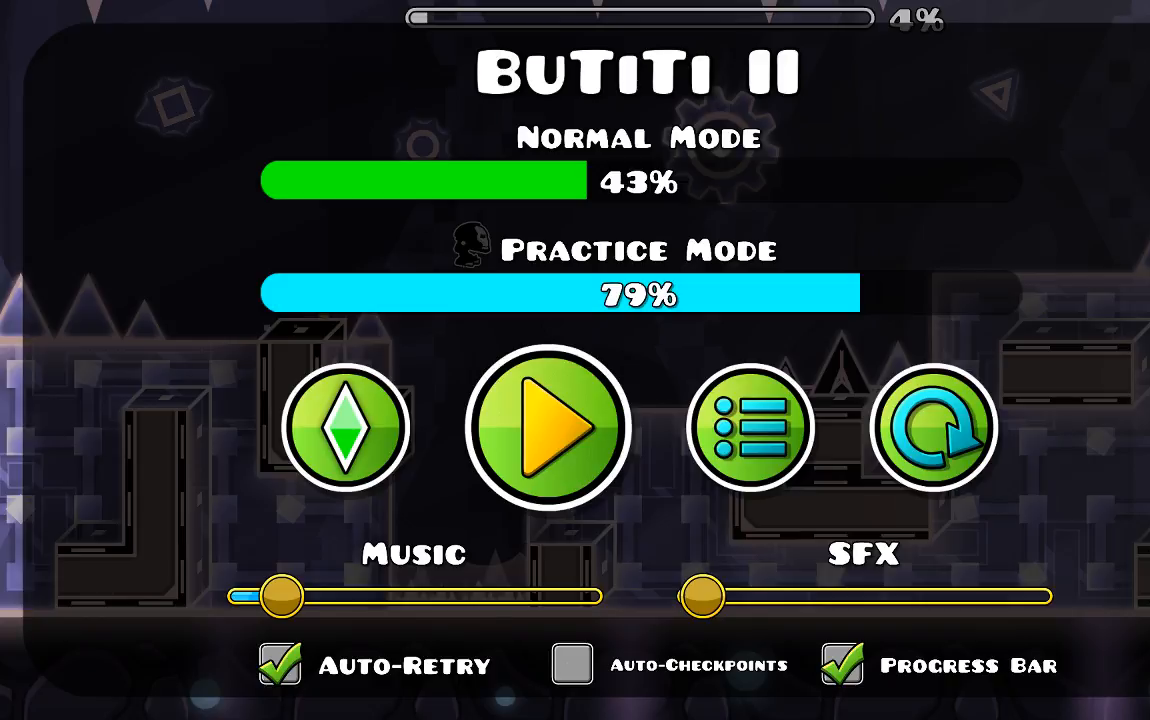
{"keys": [], "mouse": ["left"], "events": []}
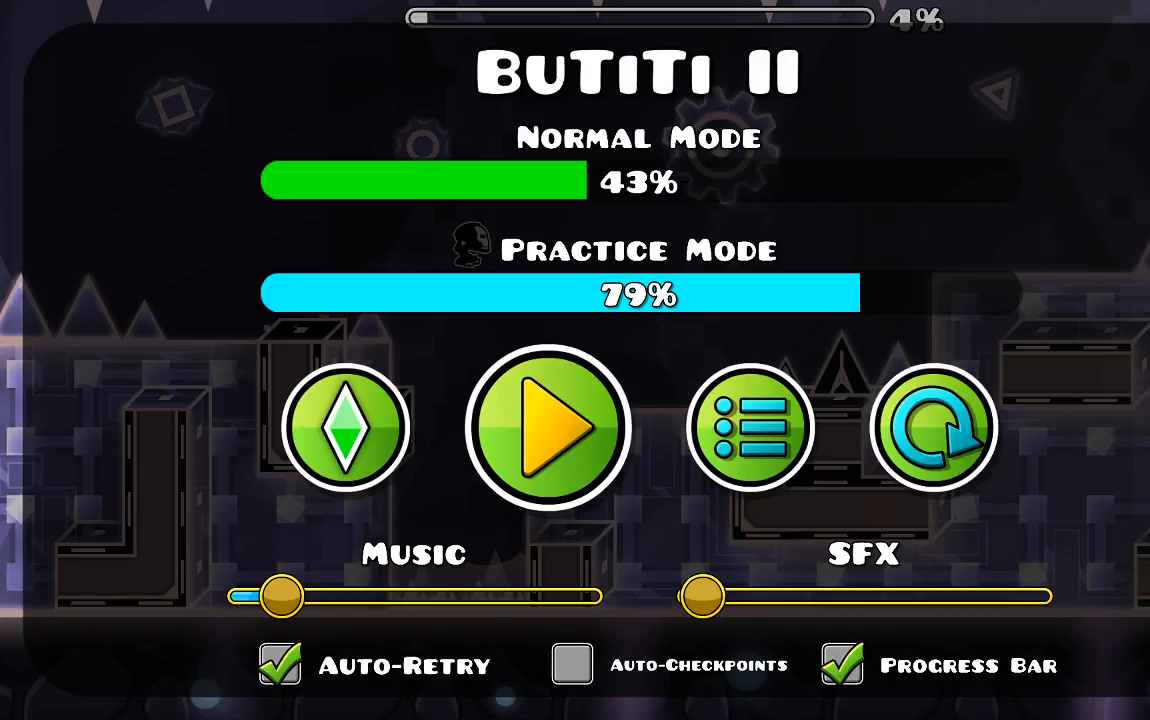
{"keys": [], "mouse": [], "events": [[234, "mouse_left", "up"]]}
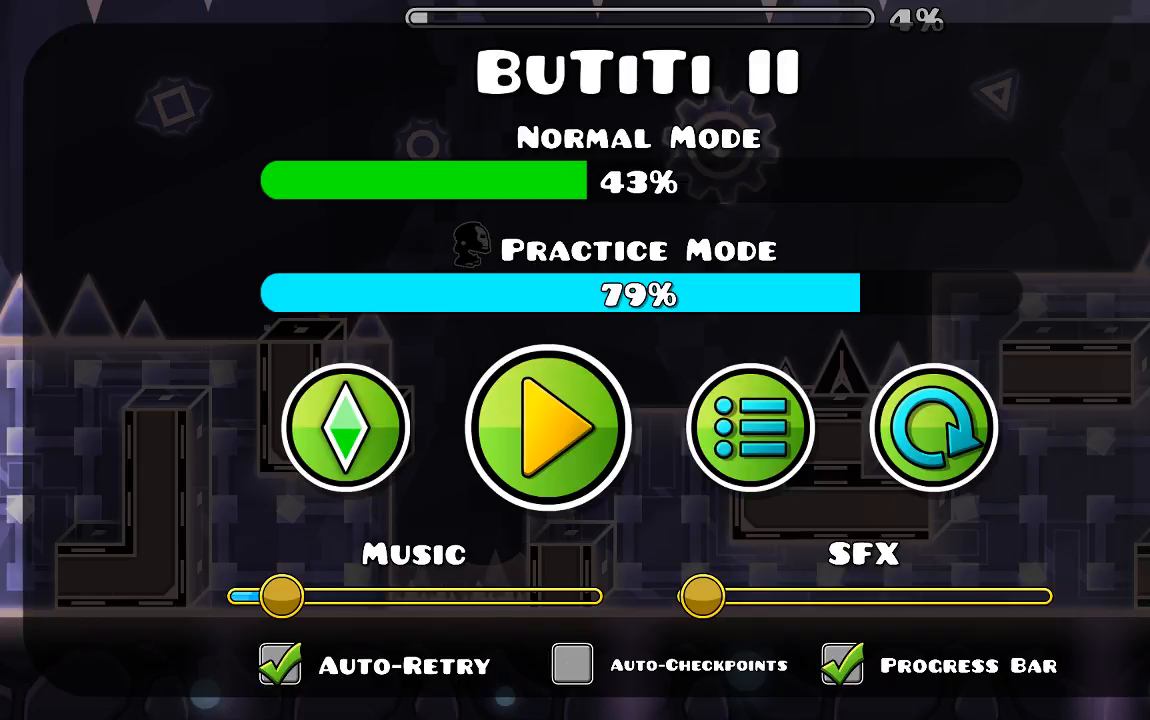
{"keys": [], "mouse": [], "events": []}
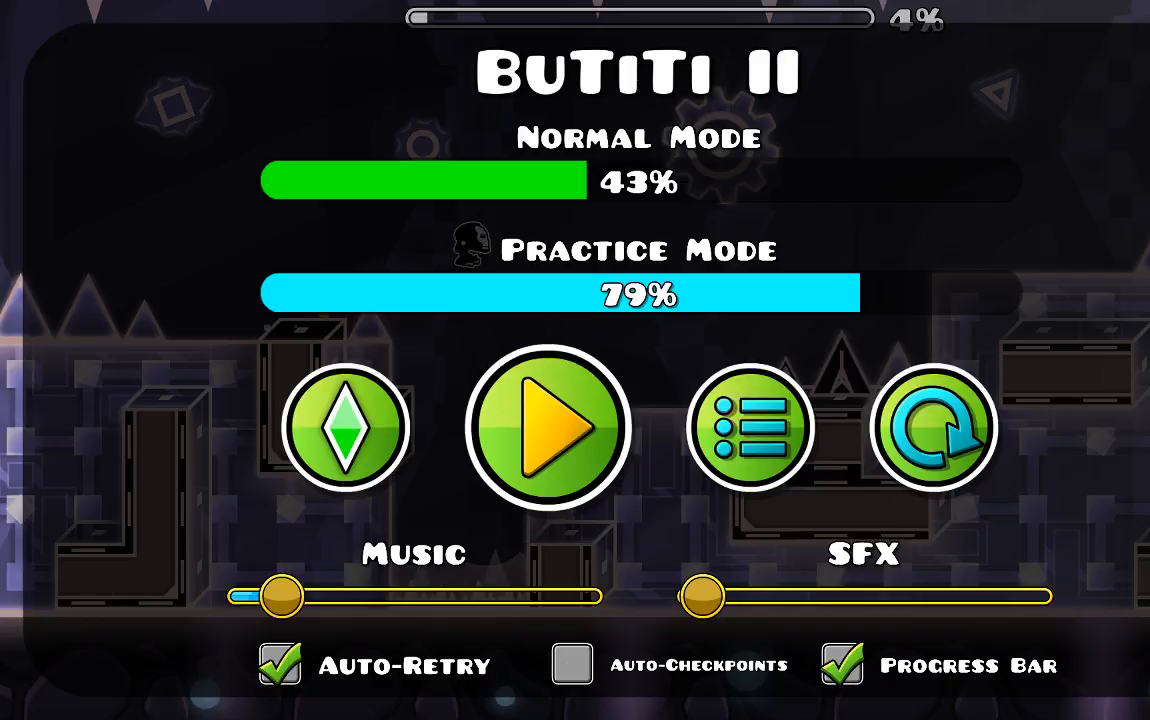
{"keys": [], "mouse": [], "events": []}
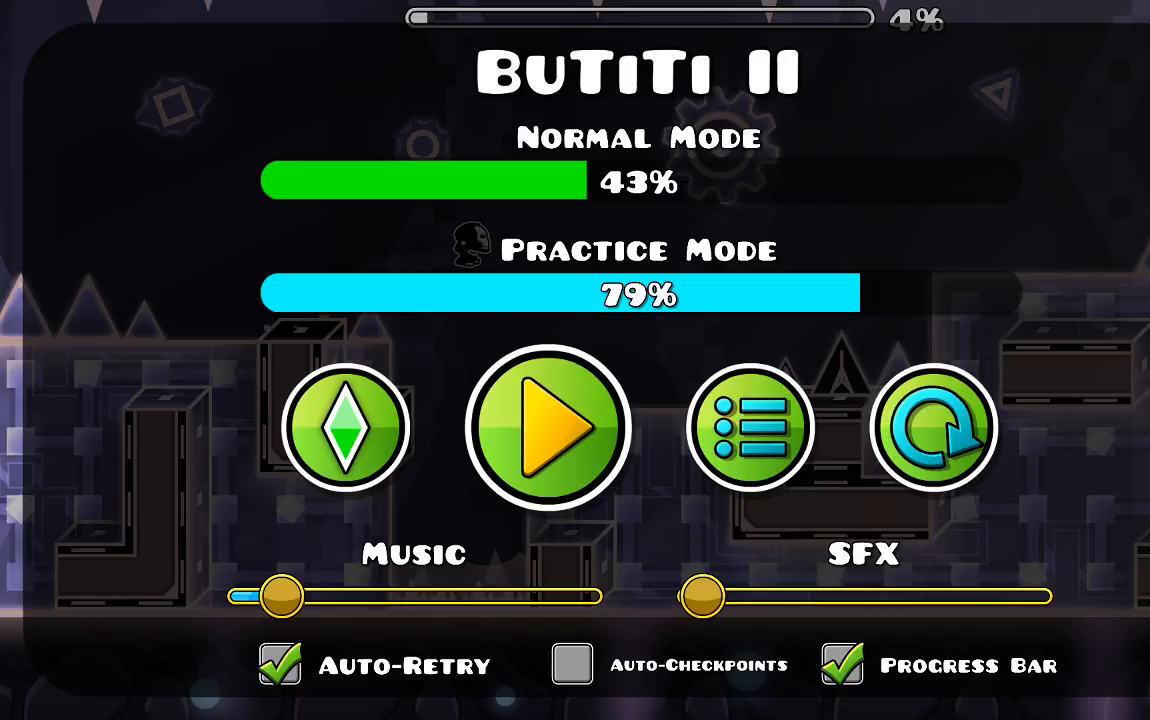
{"keys": [], "mouse": [], "events": []}
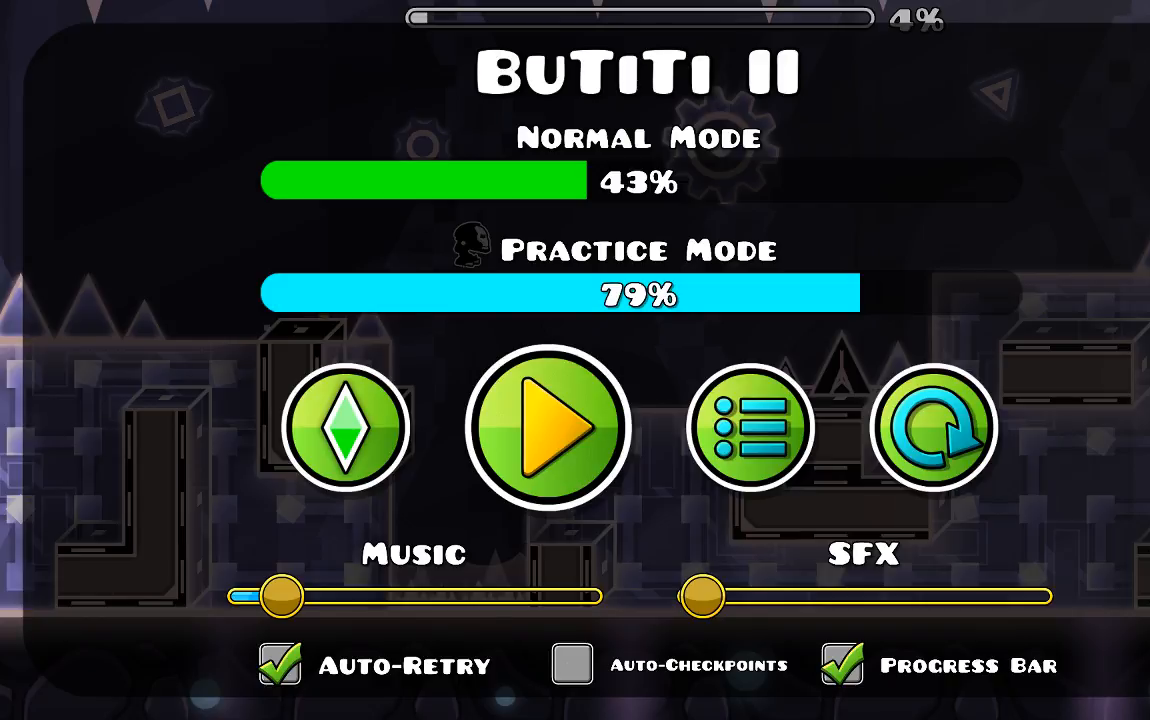
{"keys": [], "mouse": [], "events": []}
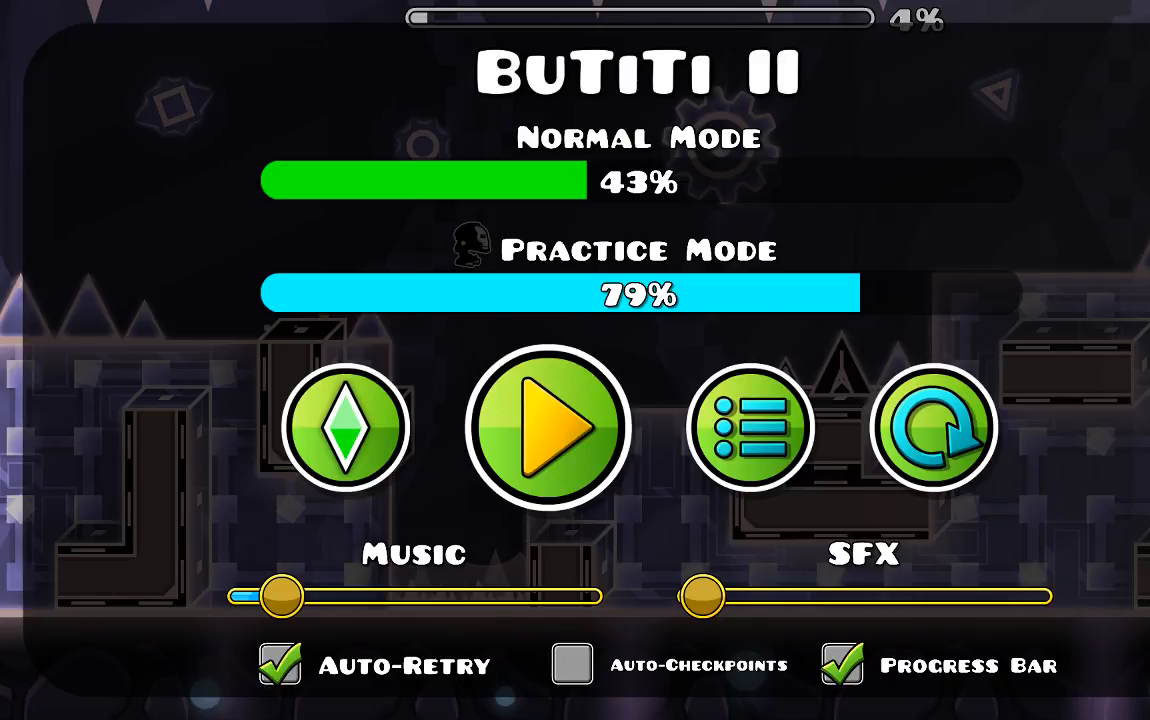
{"keys": [], "mouse": [], "events": []}
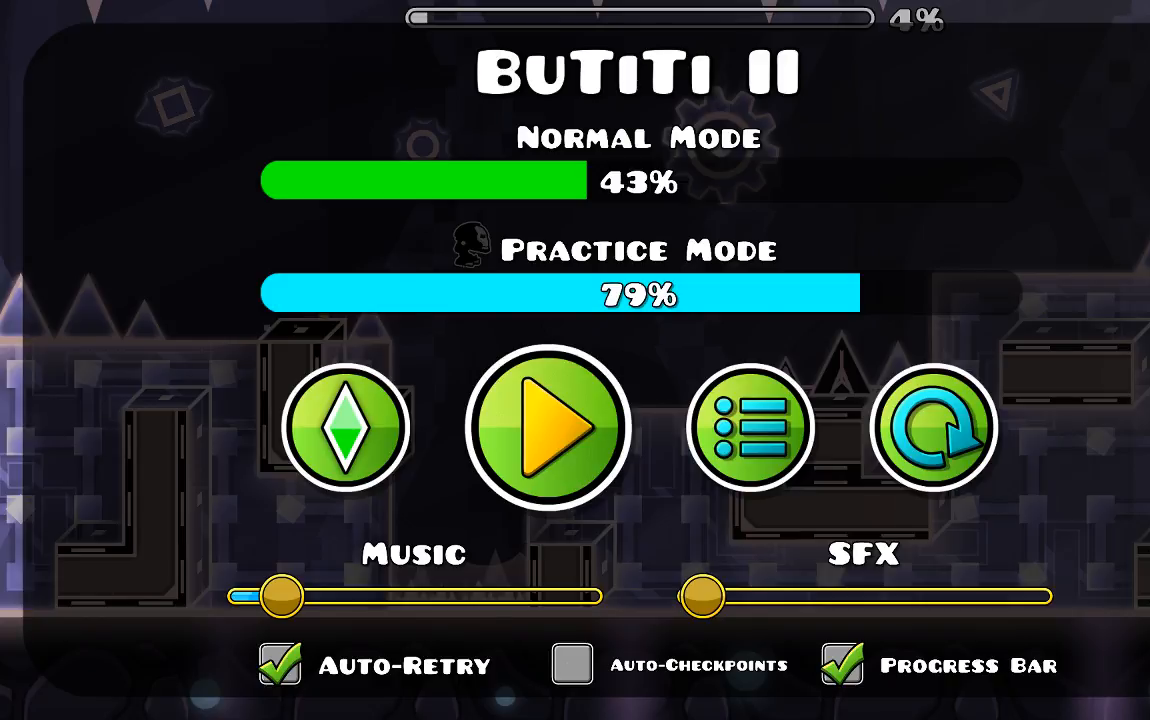
{"keys": [], "mouse": [], "events": []}
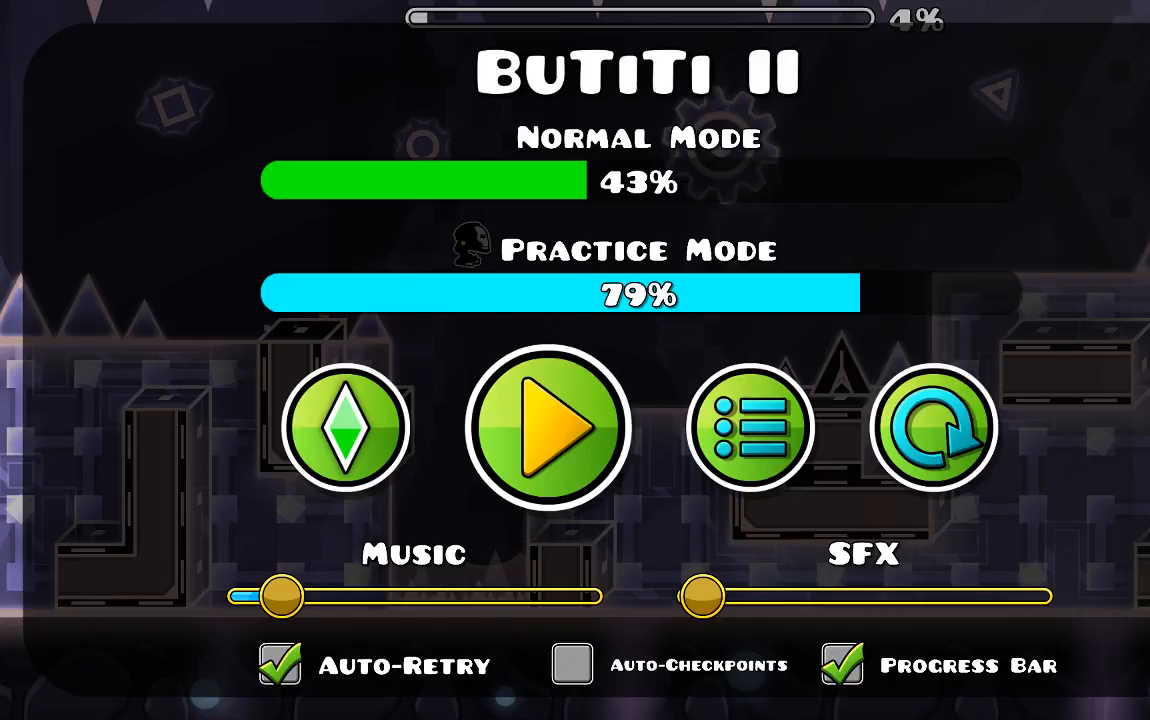
{"keys": [], "mouse": [], "events": []}
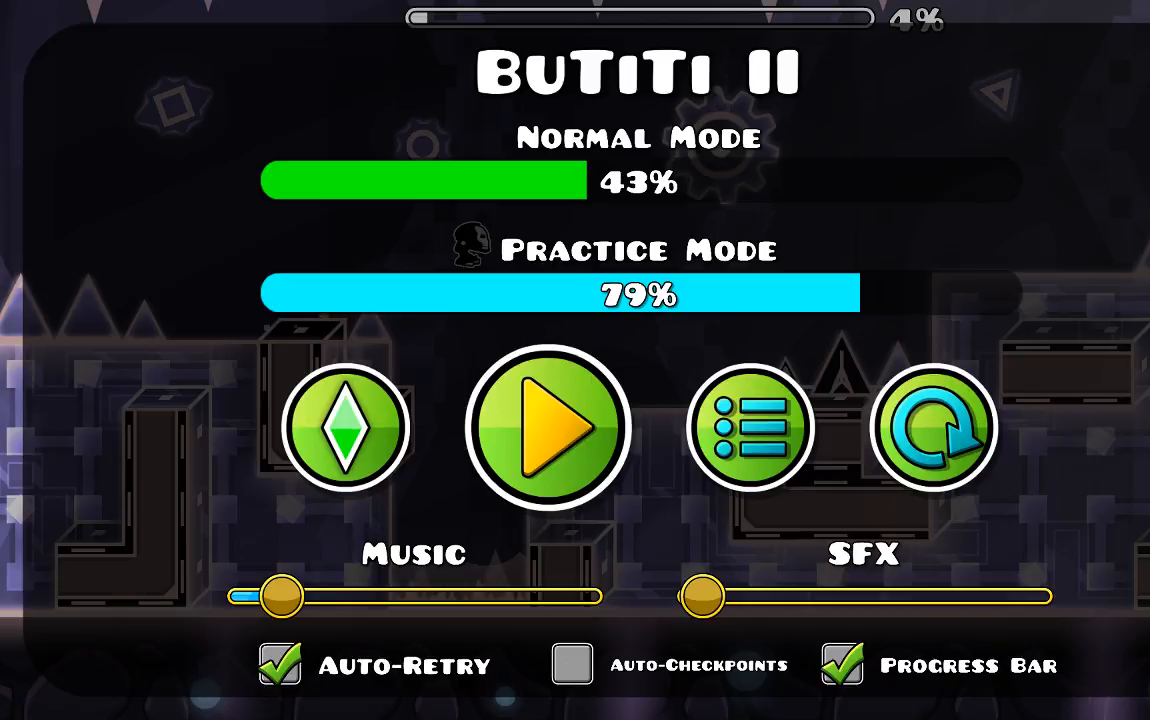
{"keys": [], "mouse": [], "events": []}
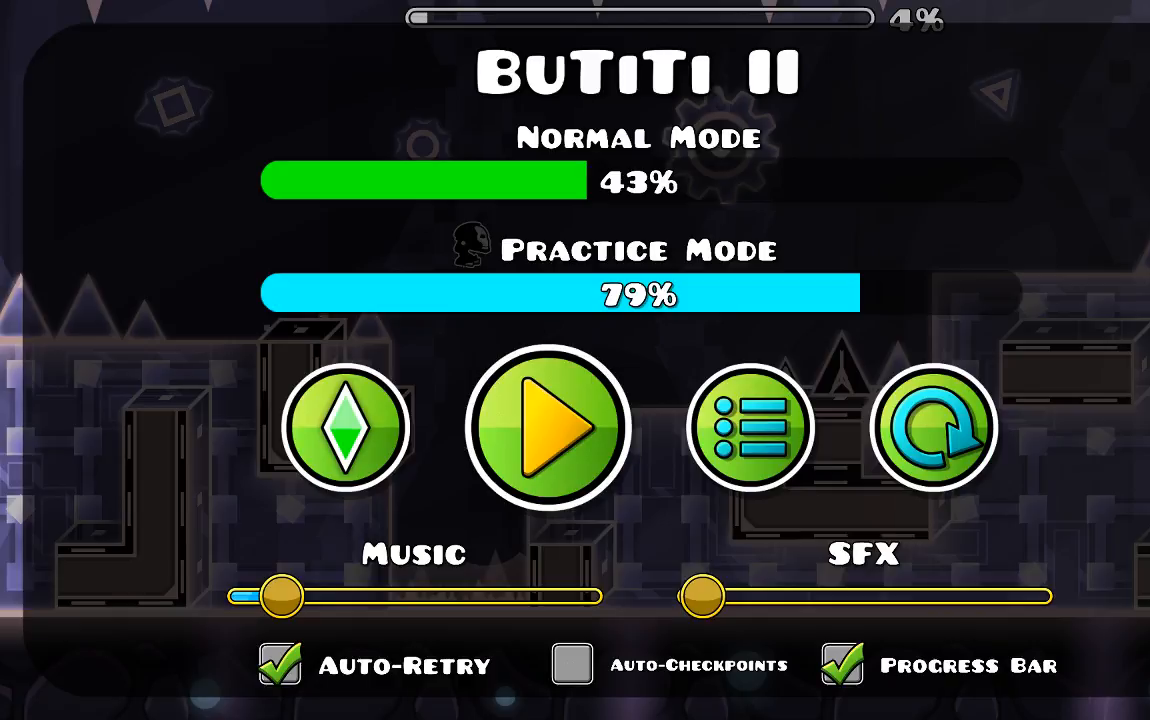
{"keys": [], "mouse": [], "events": []}
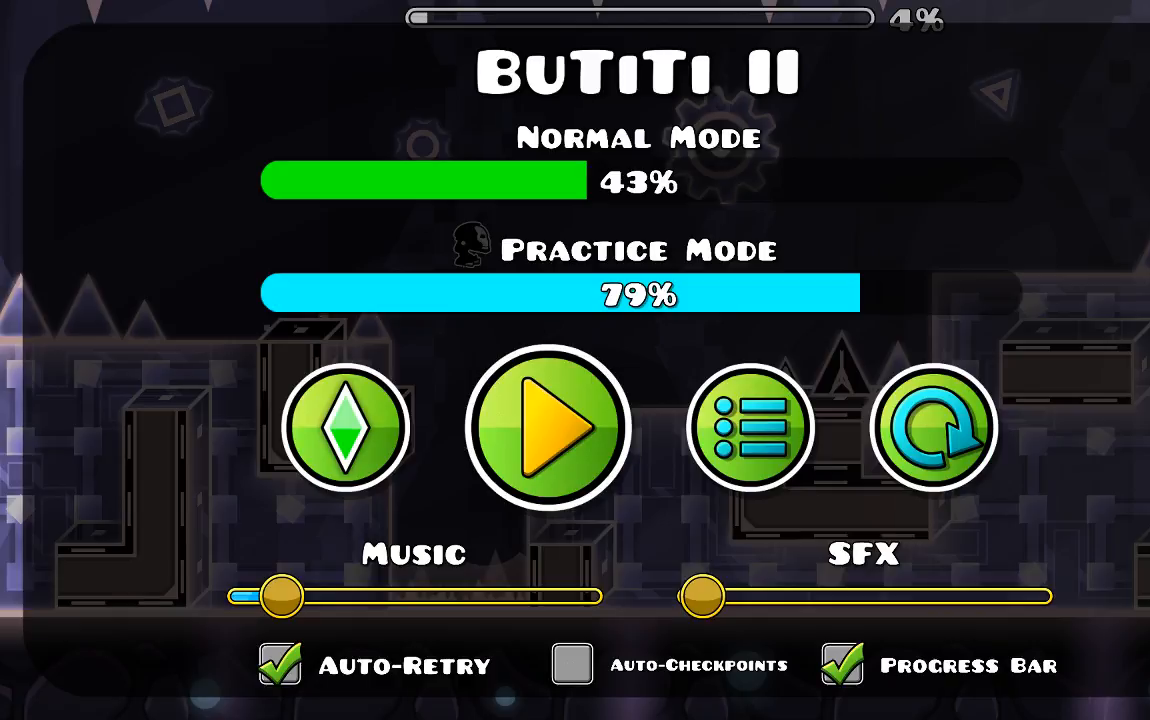
{"keys": [], "mouse": [], "events": [[67, "mouse_left", "down"], [134, "mouse_left", "up"]]}
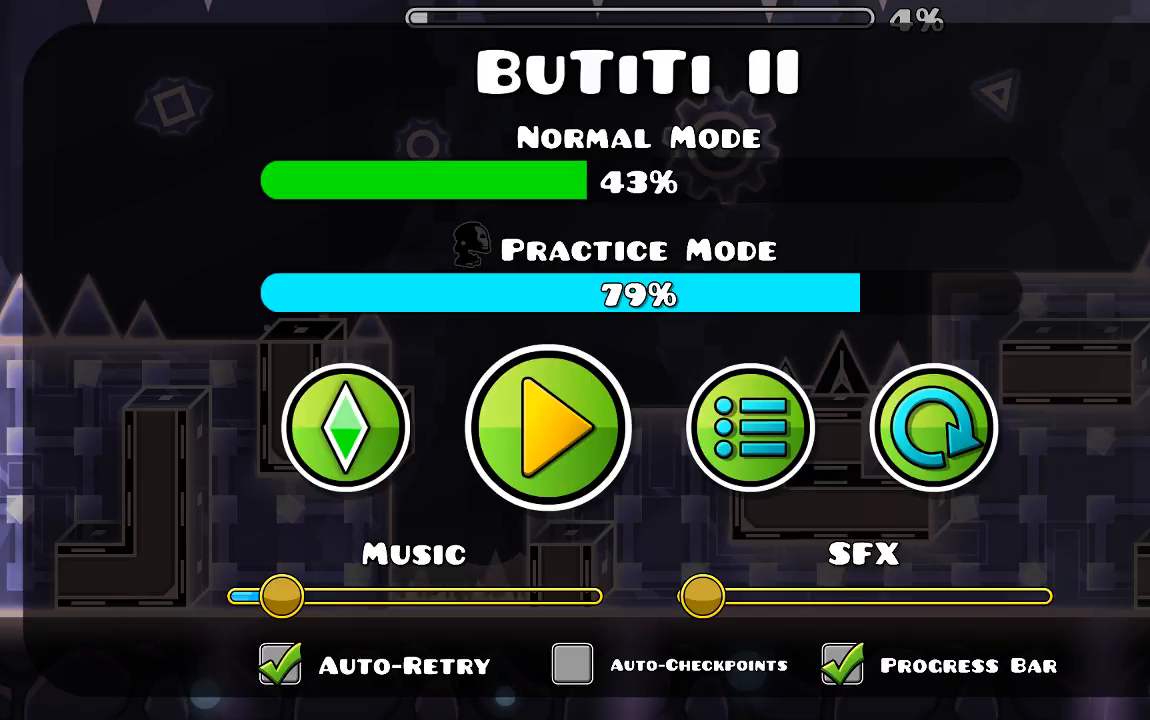
{"keys": [], "mouse": [], "events": [[367, "mouse_left", "down"], [434, "mouse_left", "up"]]}